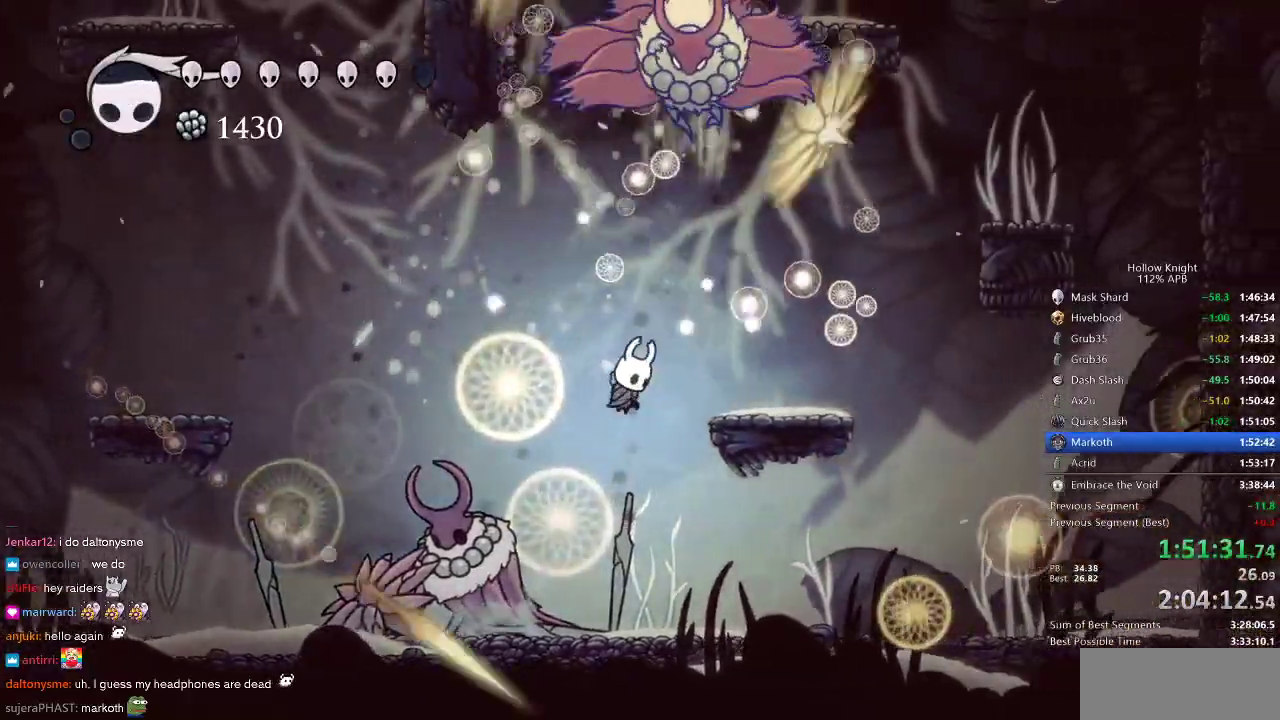
Gameplay with keyboard; each line is a JSON object with the keys held at the frame after it. "events" lists presses ("down") and releases ("up") of "cdash", "dash", "dnail", "down", "heal", "inv", "jump", "left", "nail", "right", "spell" and "up" between this image and that frame as [ms after this image, input, new state], when the widget could be followed in between. No other keys are recorded. Mouse input is not recorded. Key names are as the overlay labels them; some are game actions (e.g. jump) rather than physical keys.
{"keys": ["up"], "events": [[16, "jump", "up"], [133, "spell", "up"]]}
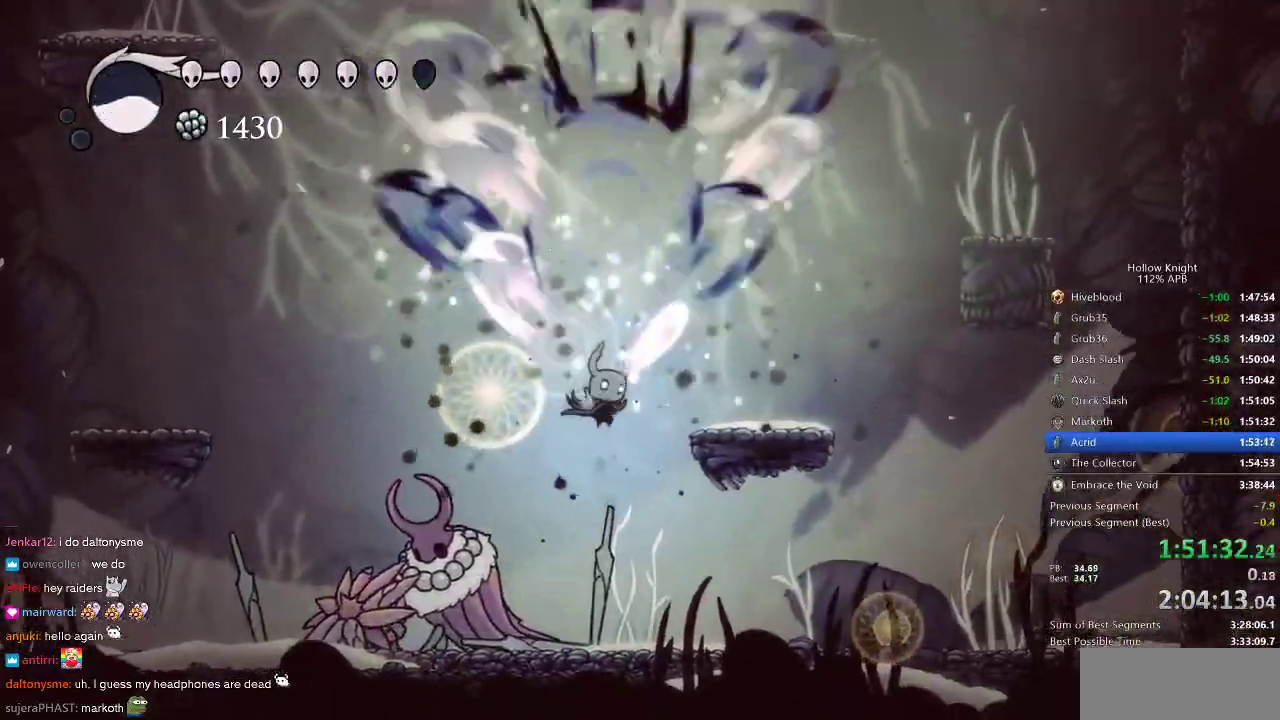
{"keys": ["left"], "events": [[233, "up", "up"], [366, "left", "down"]]}
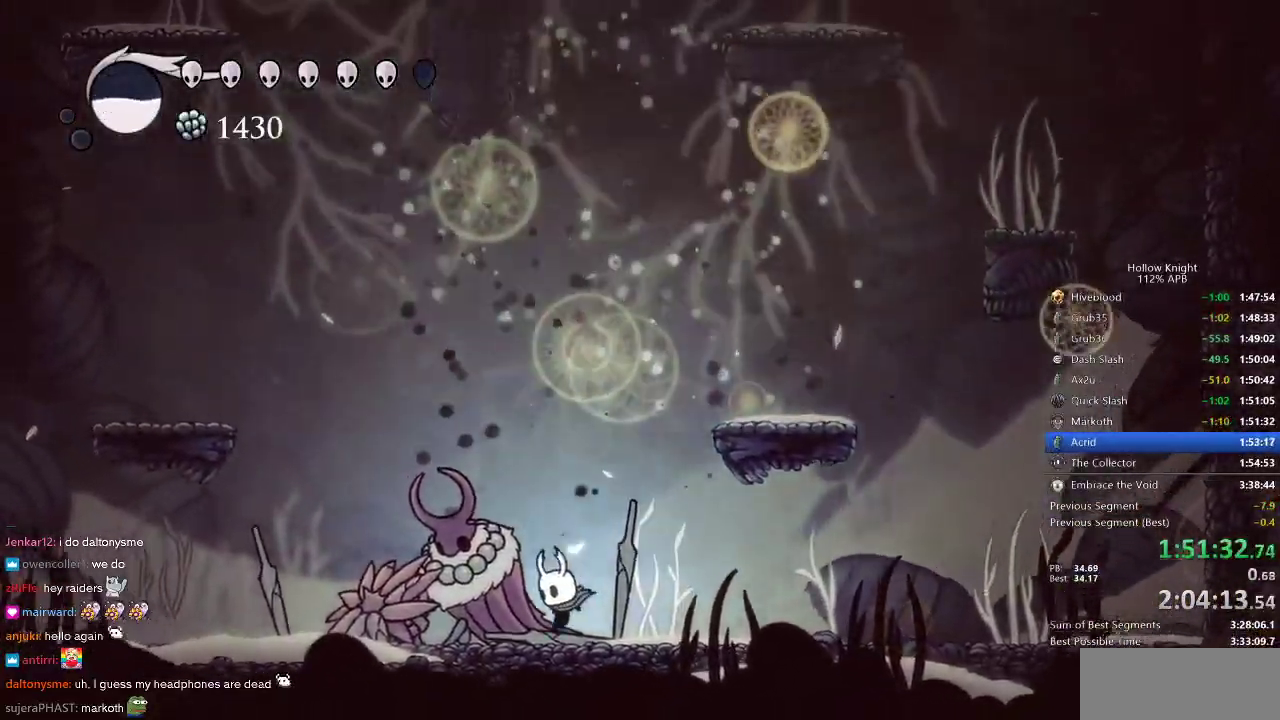
{"keys": ["left"], "events": [[166, "dash", "down"], [300, "dash", "up"]]}
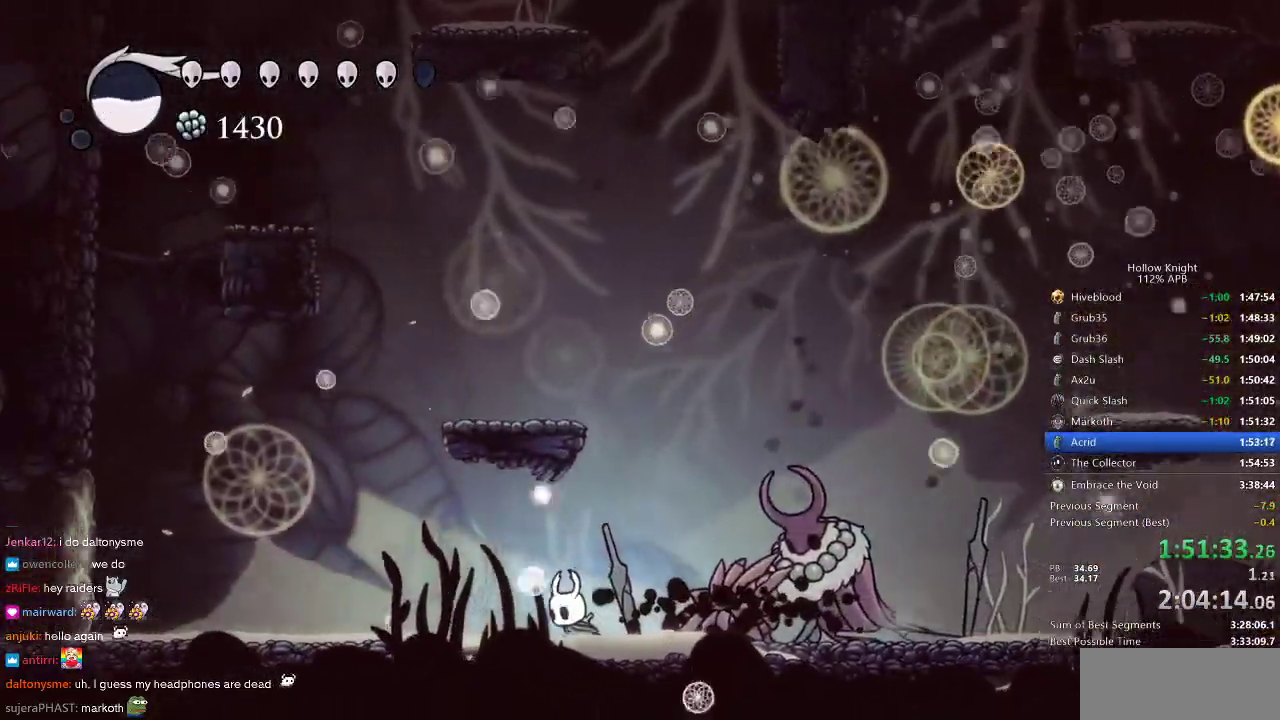
{"keys": ["heal"], "events": [[66, "left", "up"], [350, "heal", "down"]]}
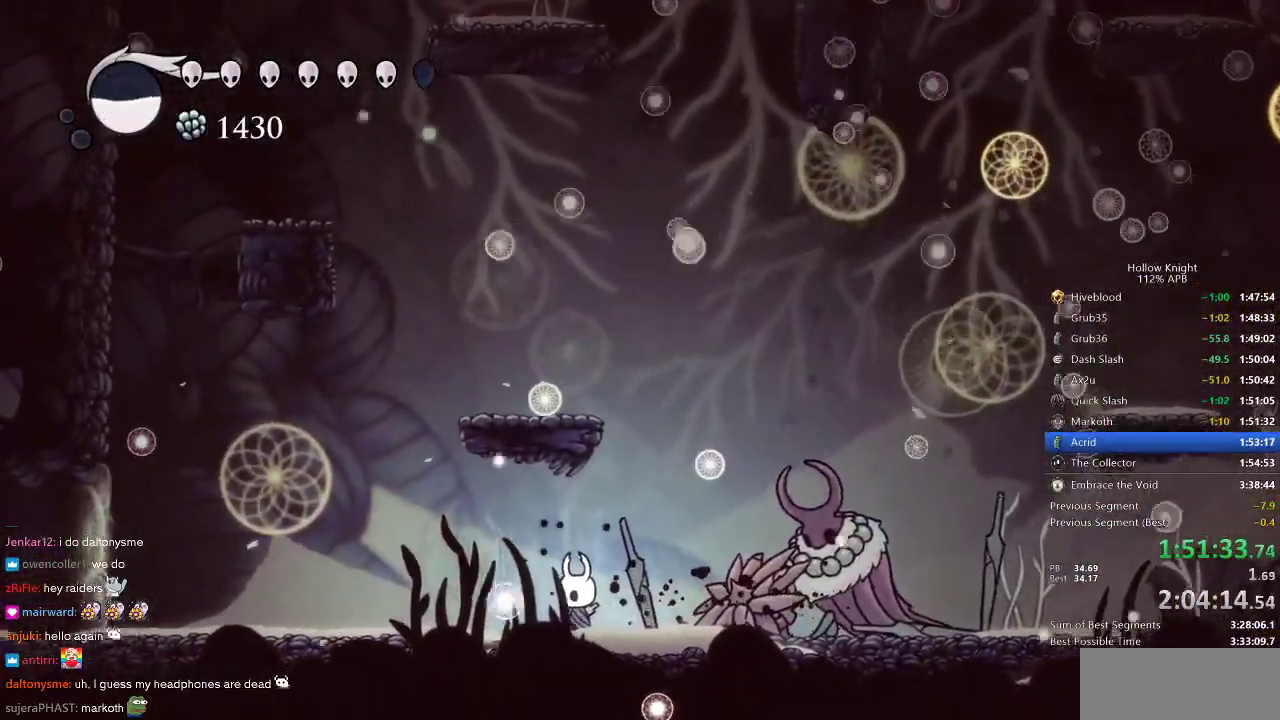
{"keys": ["heal"], "events": []}
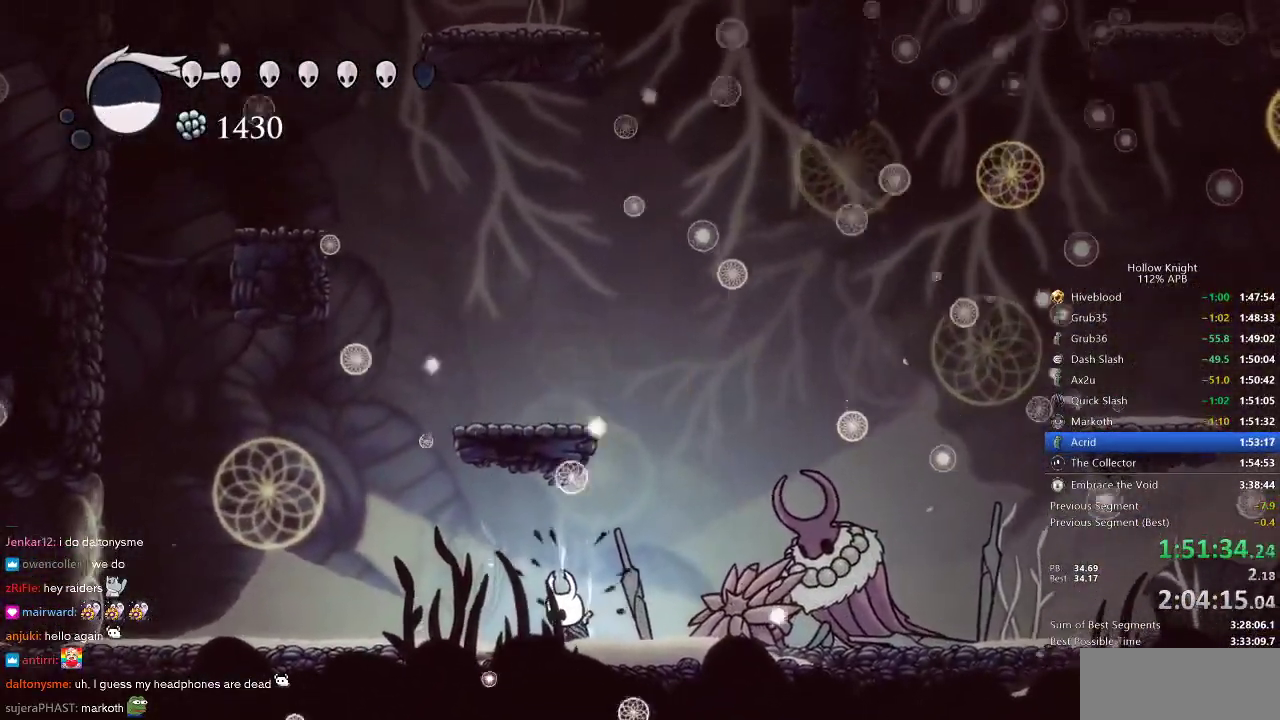
{"keys": ["heal"], "events": []}
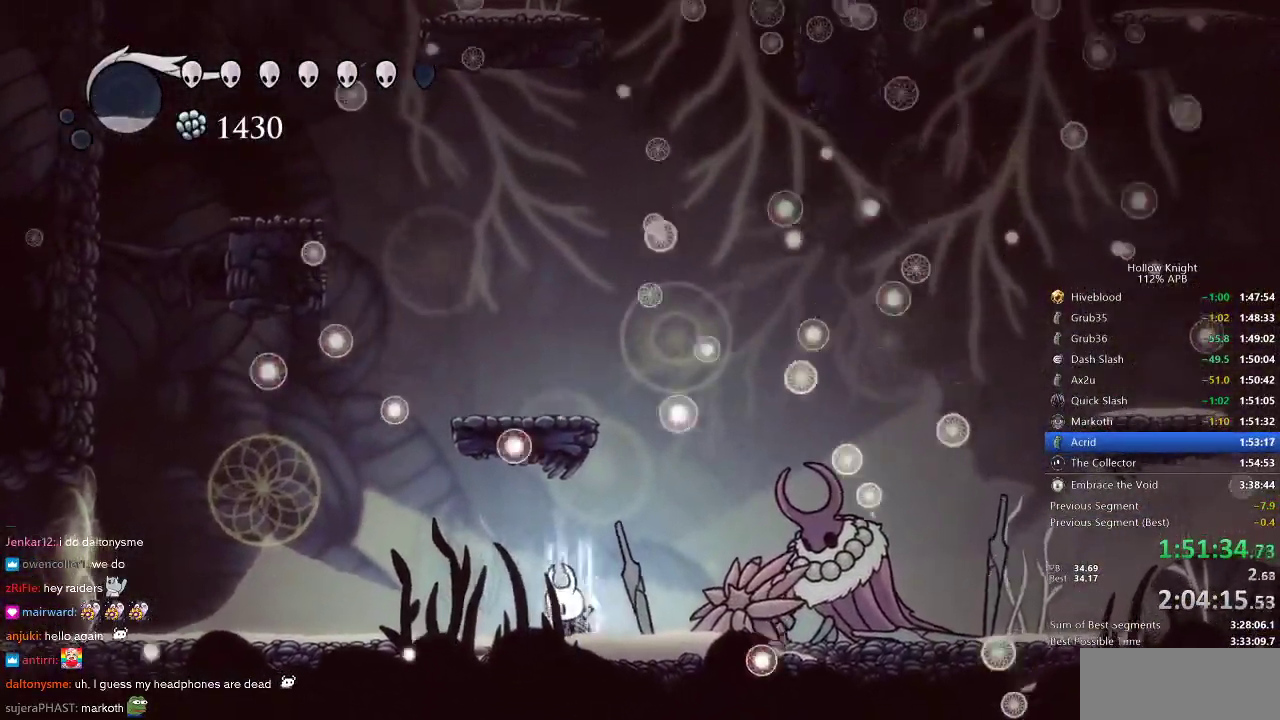
{"keys": [], "events": [[416, "heal", "up"]]}
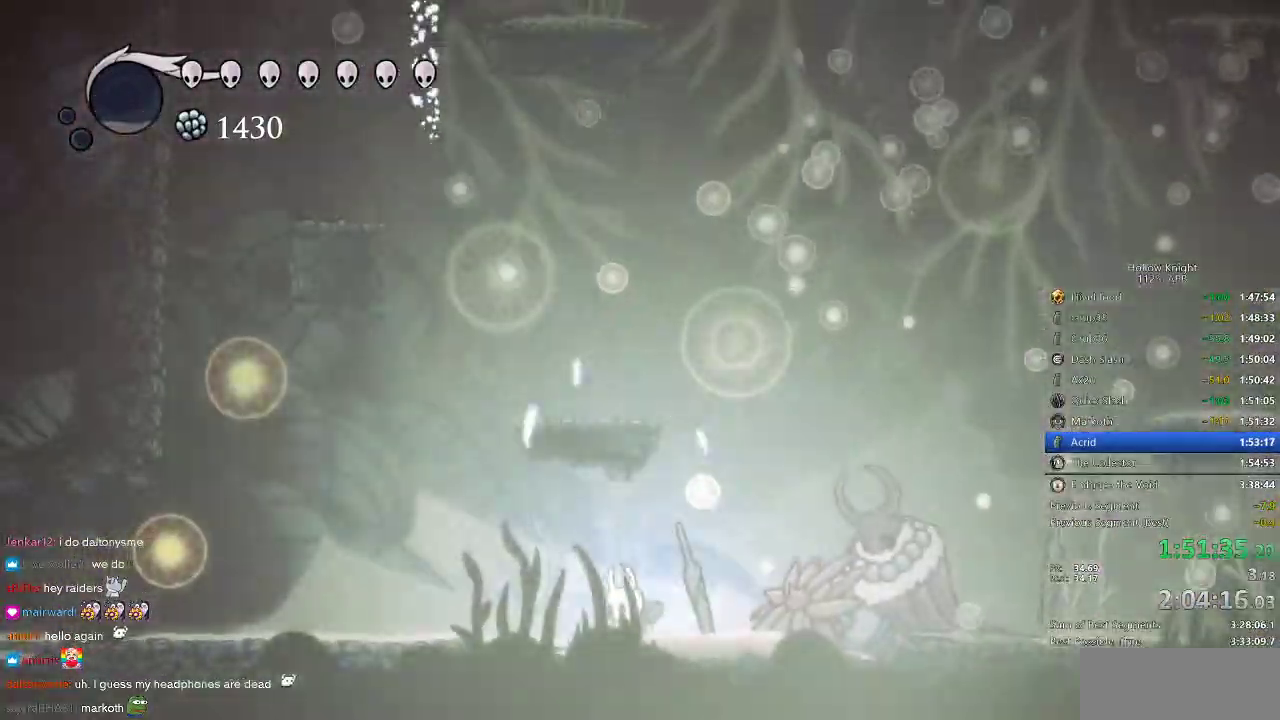
{"keys": [], "events": [[83, "right", "down"], [316, "right", "up"]]}
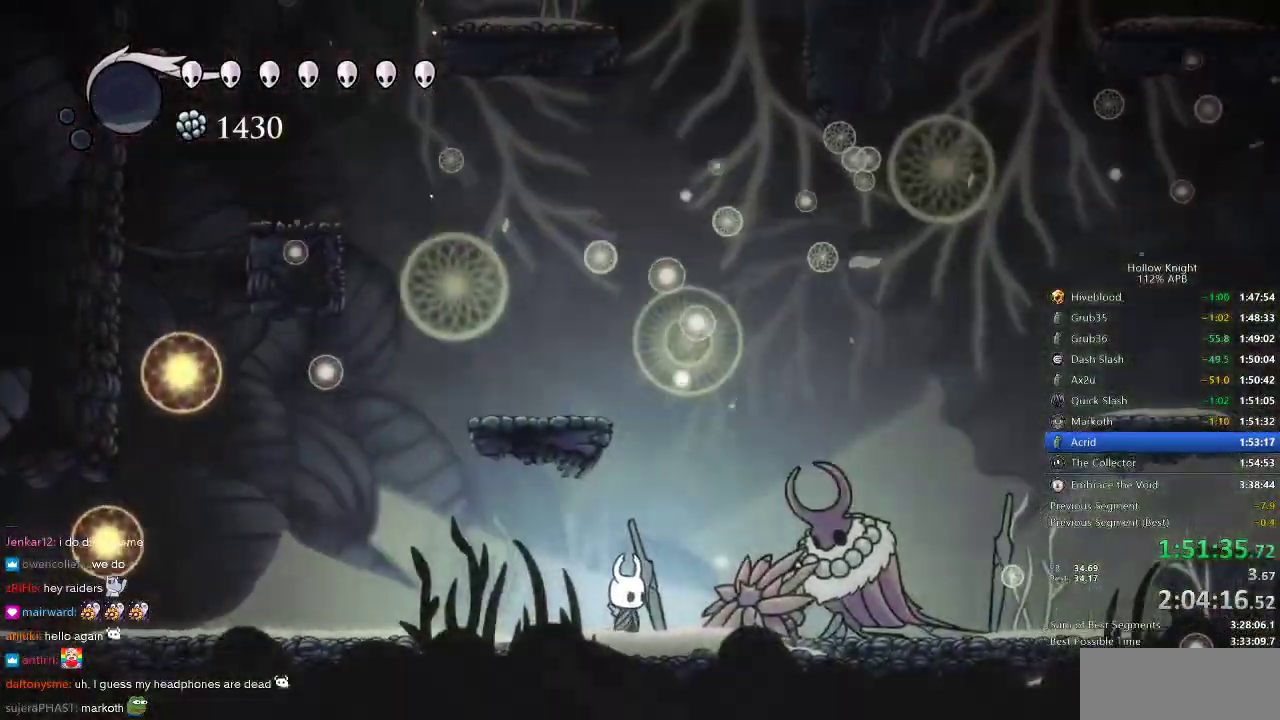
{"keys": [], "events": [[150, "right", "down"], [200, "right", "up"]]}
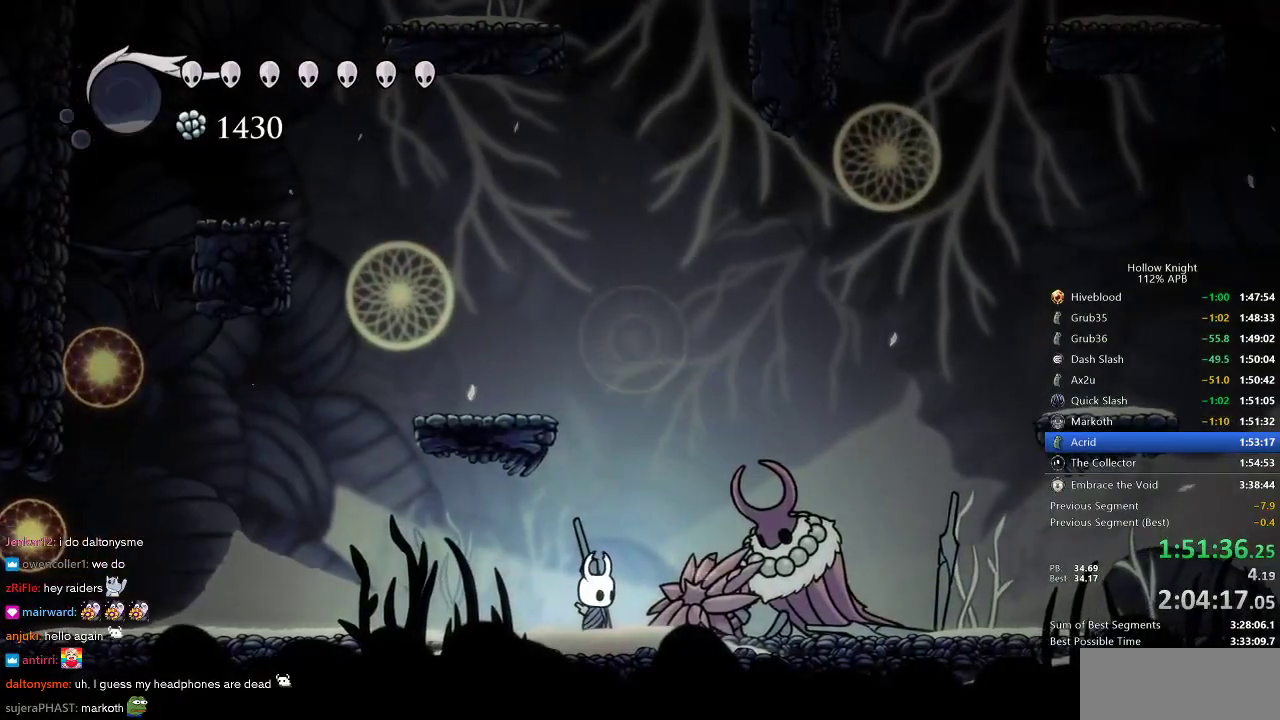
{"keys": [], "events": []}
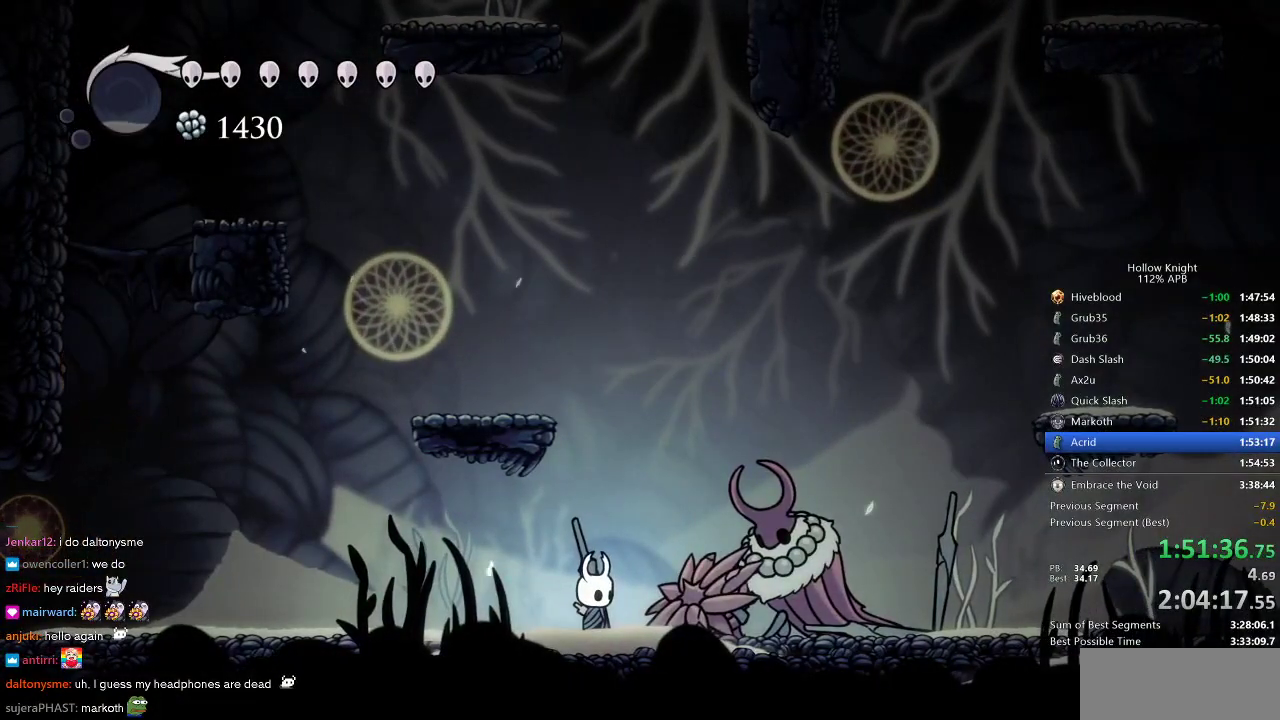
{"keys": ["dnail"], "events": [[283, "dnail", "down"]]}
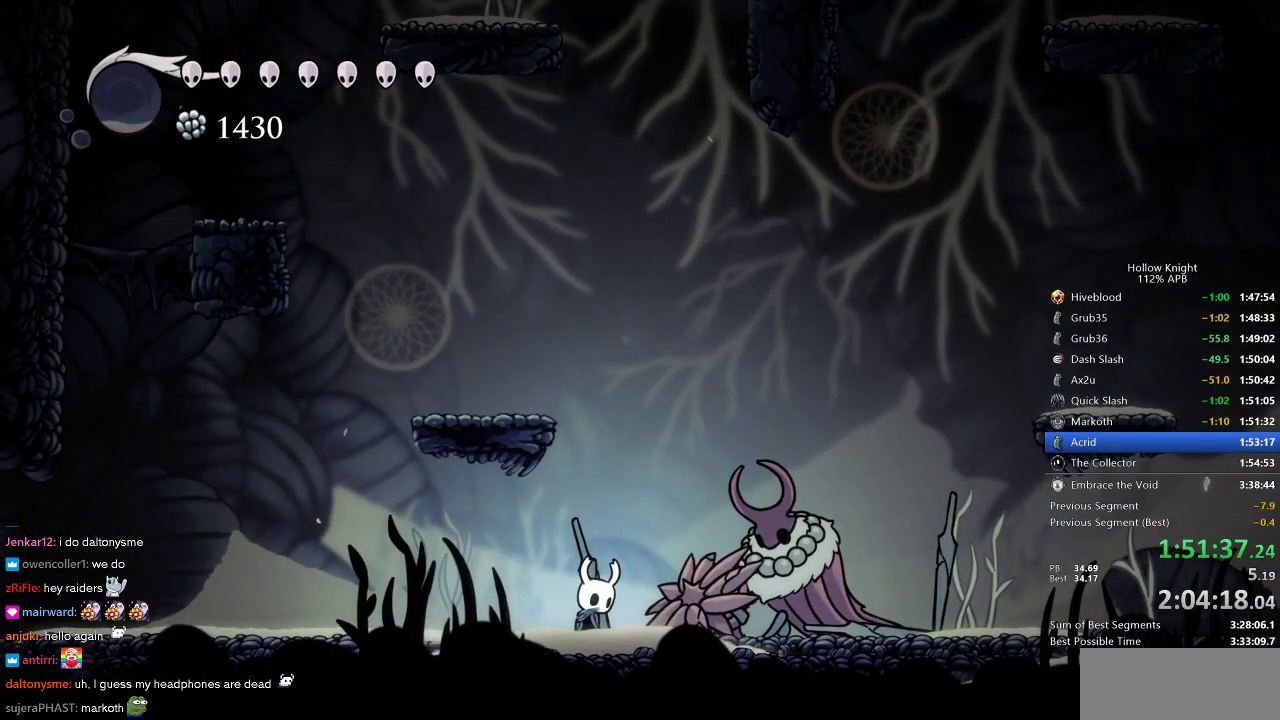
{"keys": ["dnail"], "events": []}
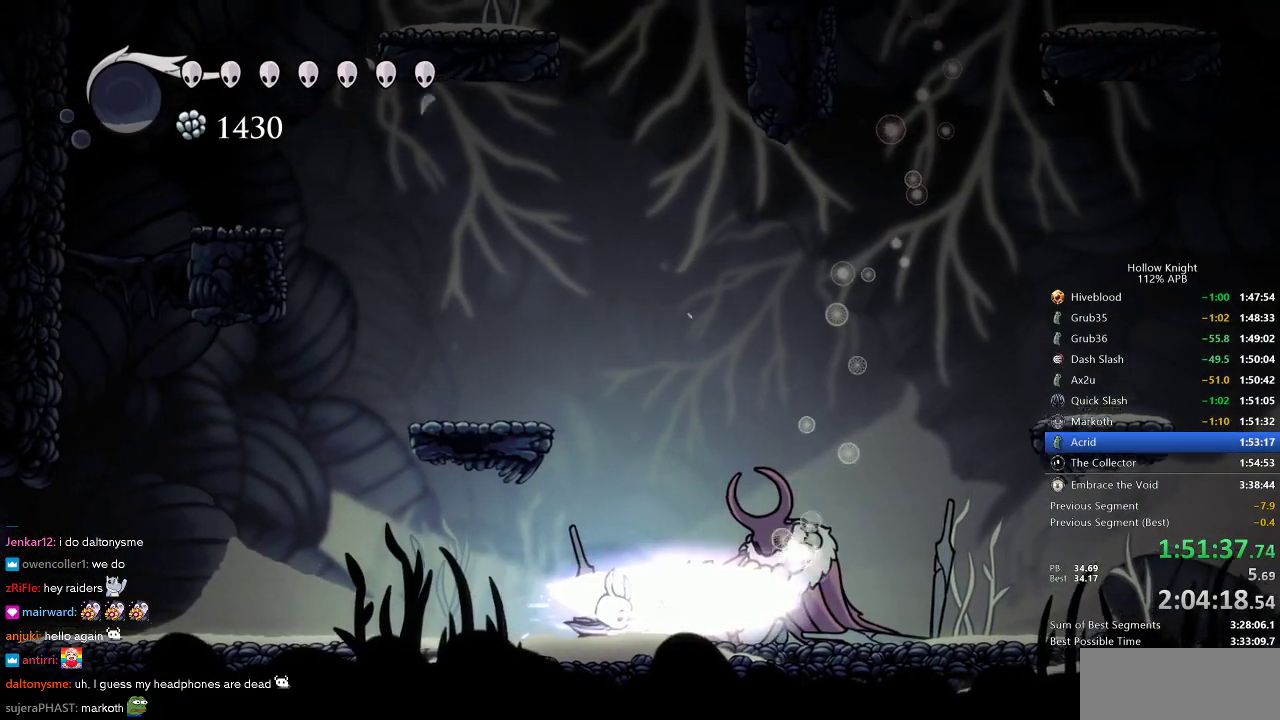
{"keys": ["dnail"], "events": []}
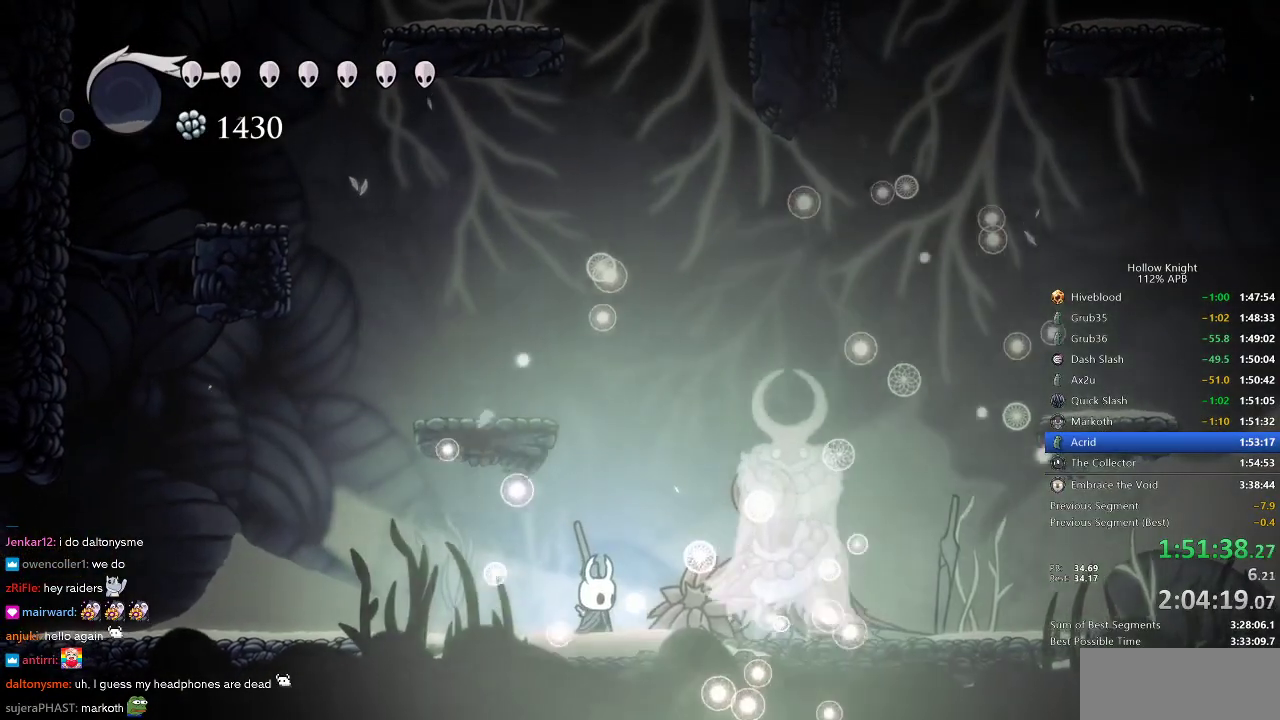
{"keys": ["dnail"], "events": [[66, "dnail", "up"], [100, "right", "down"], [316, "left", "down"], [316, "right", "up"], [466, "dnail", "down"], [466, "left", "up"]]}
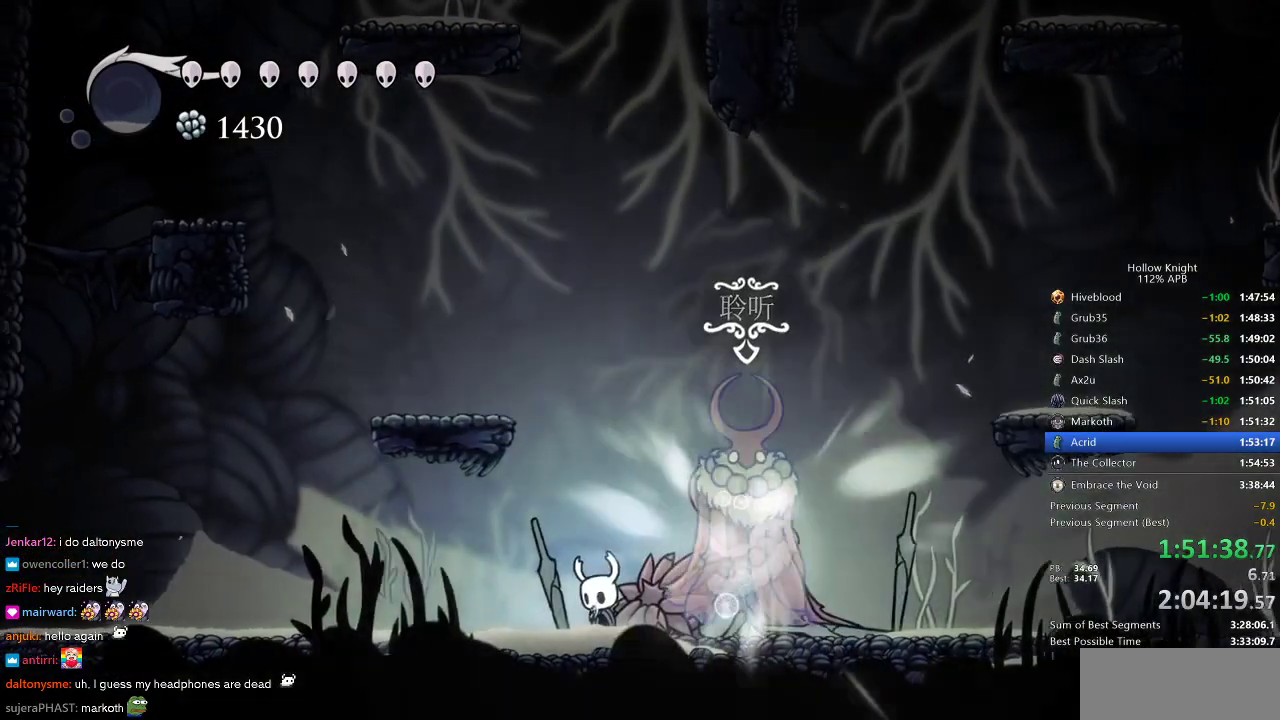
{"keys": ["left"], "events": [[200, "dnail", "up"], [400, "left", "down"]]}
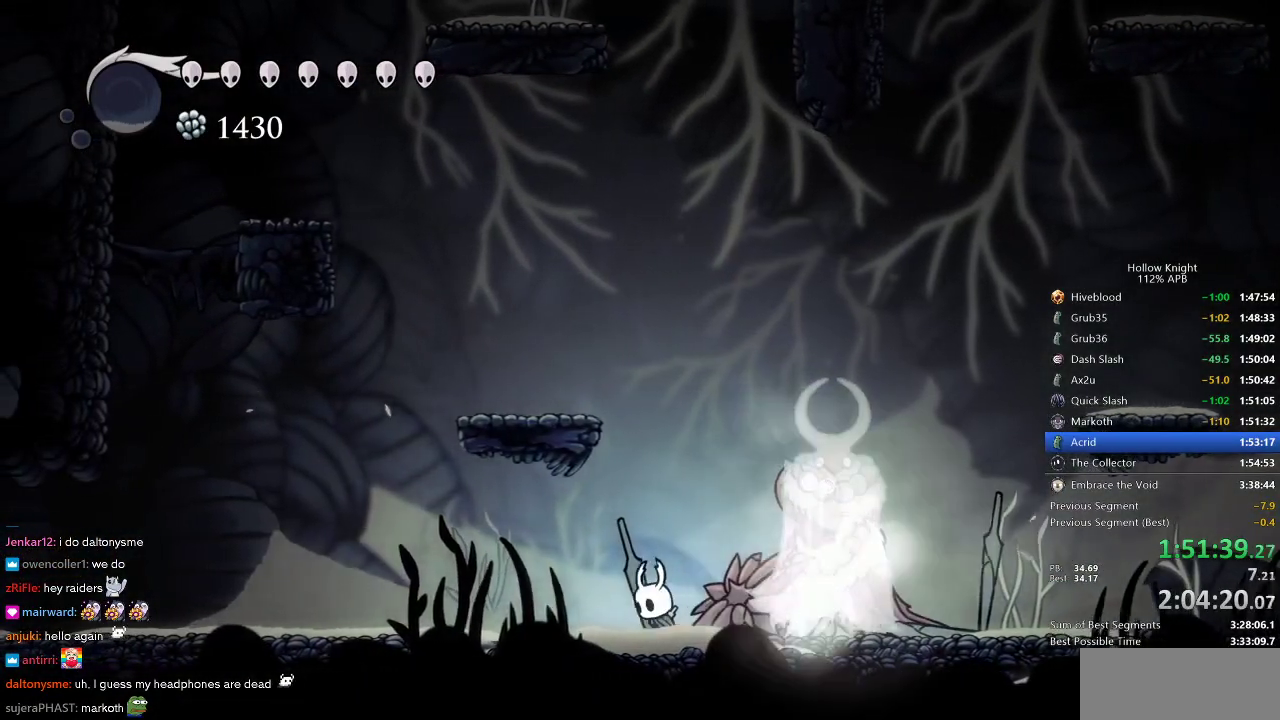
{"keys": ["dnail"], "events": [[166, "left", "up"], [166, "right", "down"], [233, "dnail", "down"], [316, "right", "up"]]}
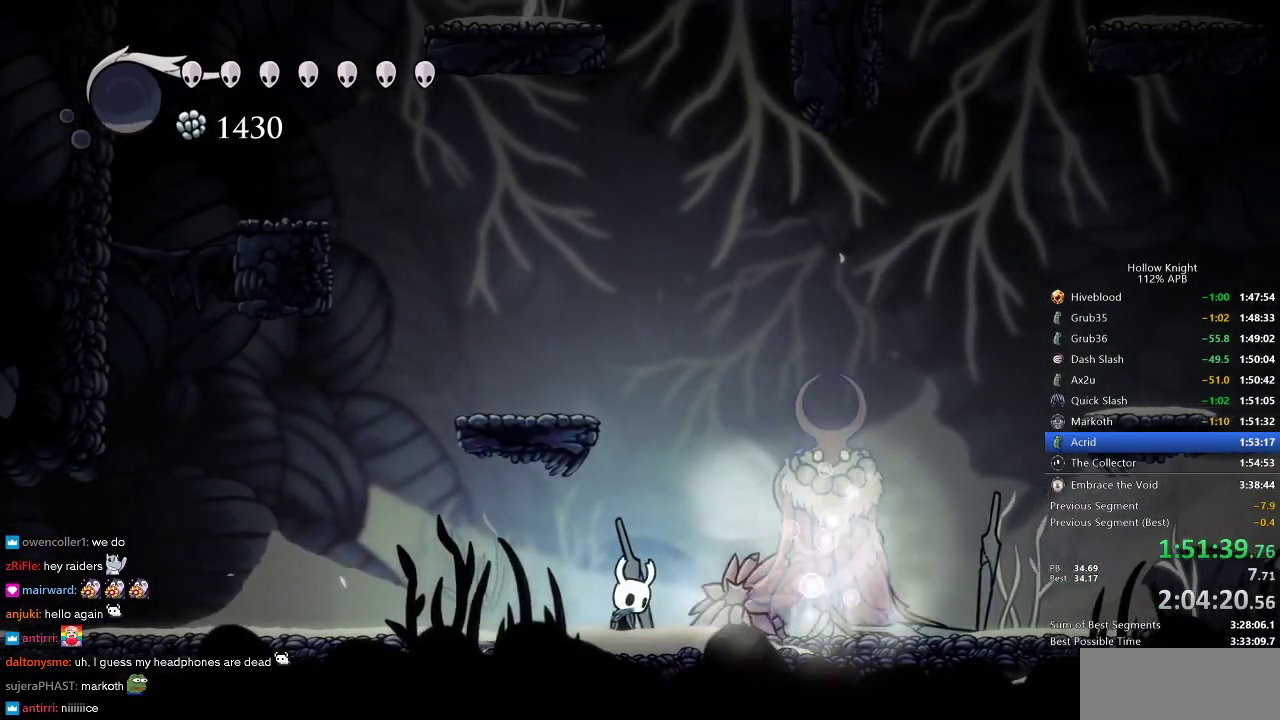
{"keys": ["dnail"], "events": []}
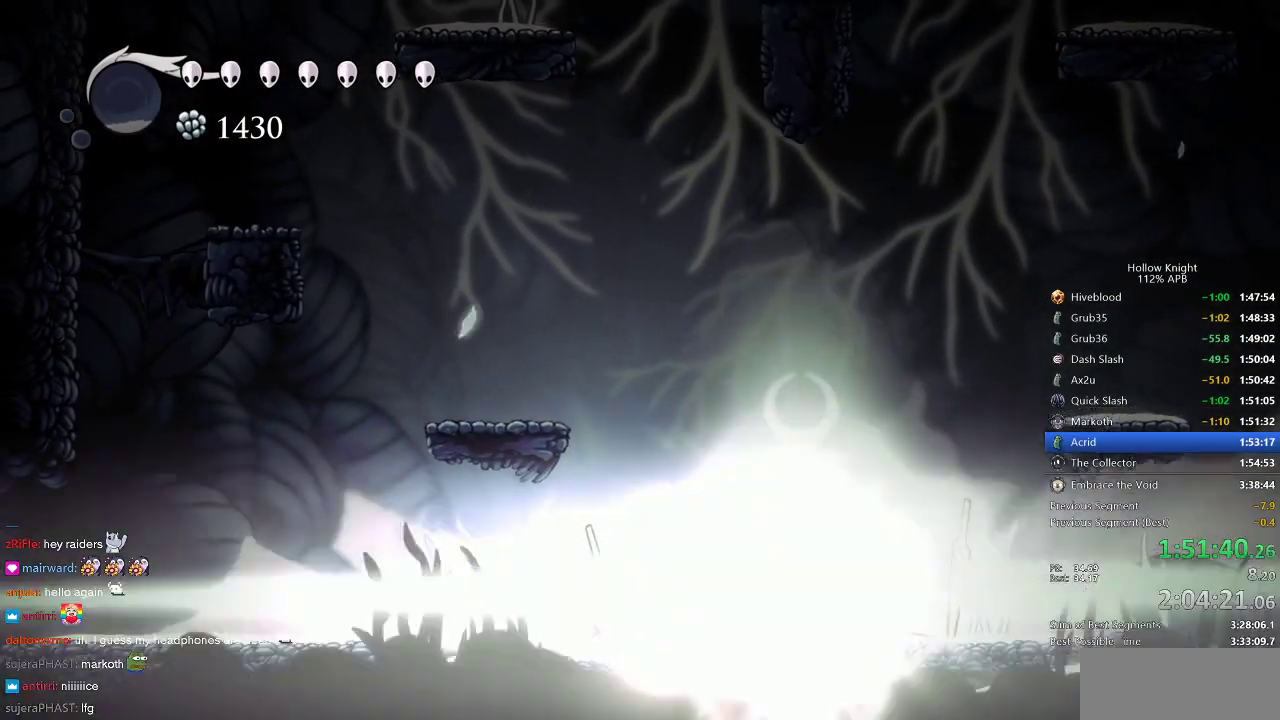
{"keys": ["left"], "events": [[283, "dnail", "up"], [283, "right", "down"], [366, "left", "down"], [366, "right", "up"]]}
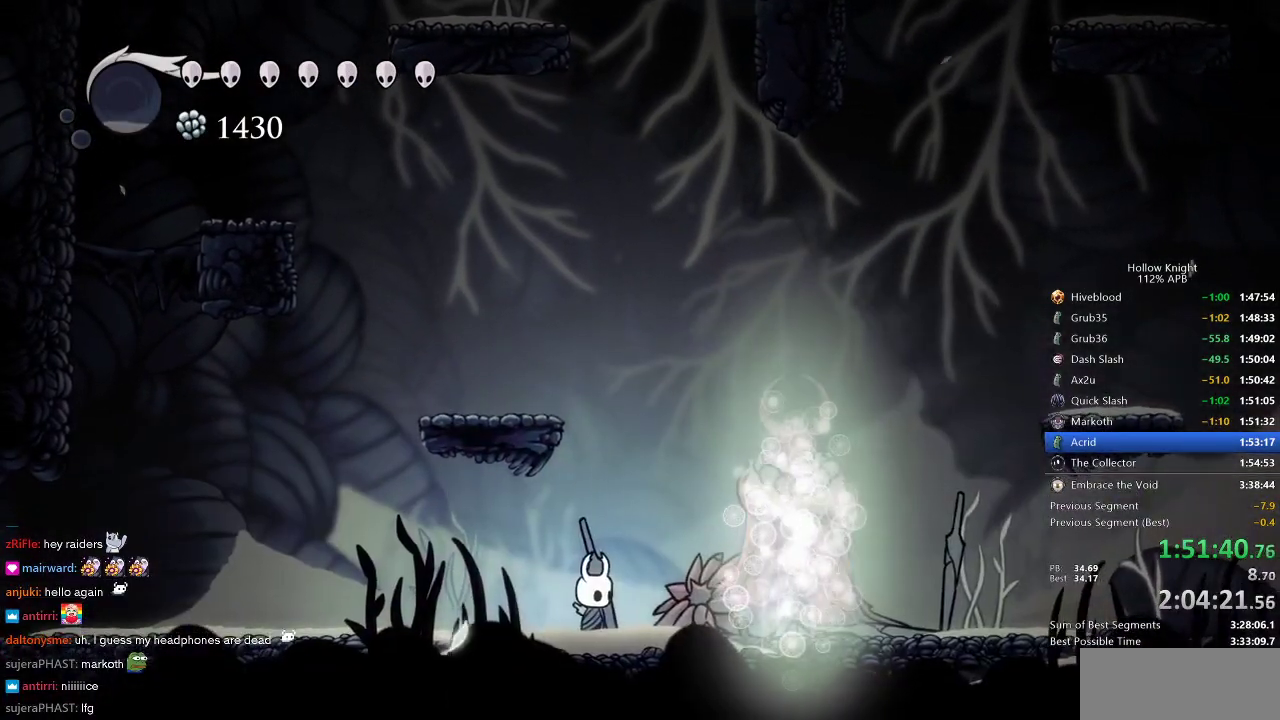
{"keys": ["left"], "events": [[183, "left", "up"], [350, "left", "down"]]}
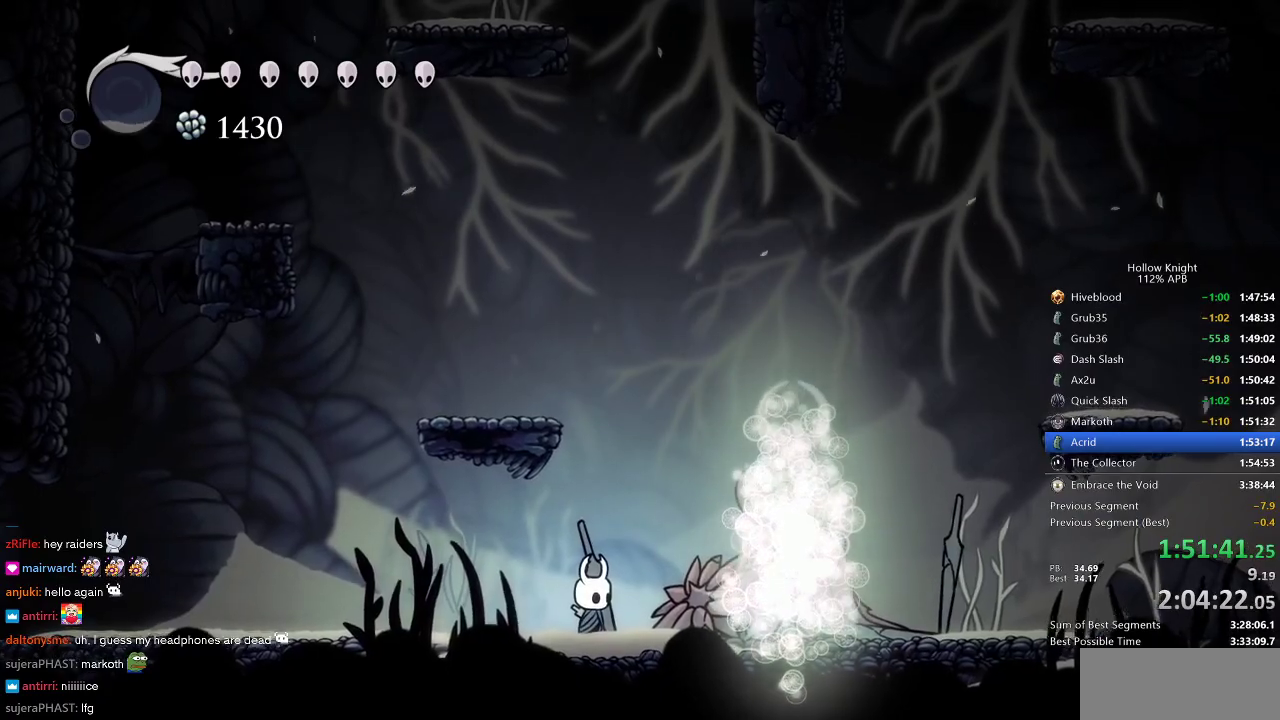
{"keys": [], "events": [[100, "left", "up"]]}
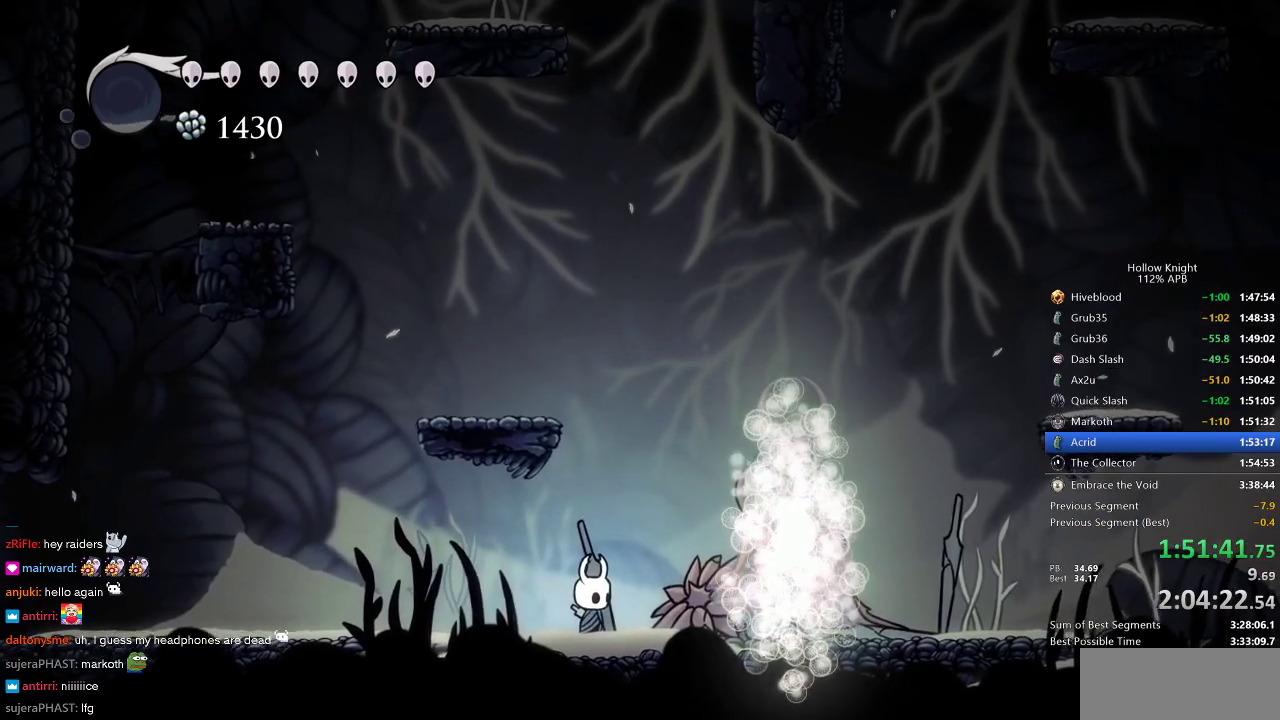
{"keys": ["down", "left"], "events": [[16, "left", "down"], [300, "left", "up"], [433, "left", "down"], [483, "down", "down"]]}
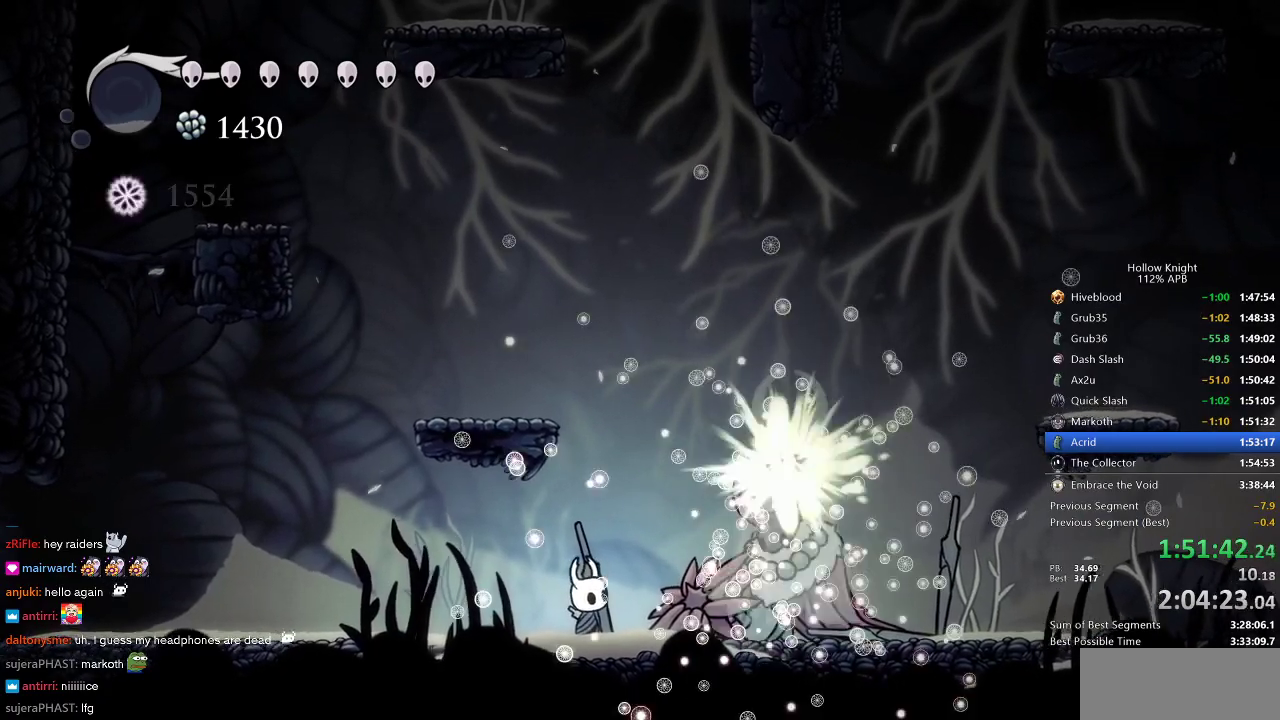
{"keys": [], "events": [[66, "down", "up"], [66, "left", "up"], [66, "right", "down"], [183, "left", "down"], [183, "right", "up"], [300, "down", "down"], [400, "down", "up"], [400, "left", "up"], [400, "right", "down"], [450, "right", "up"]]}
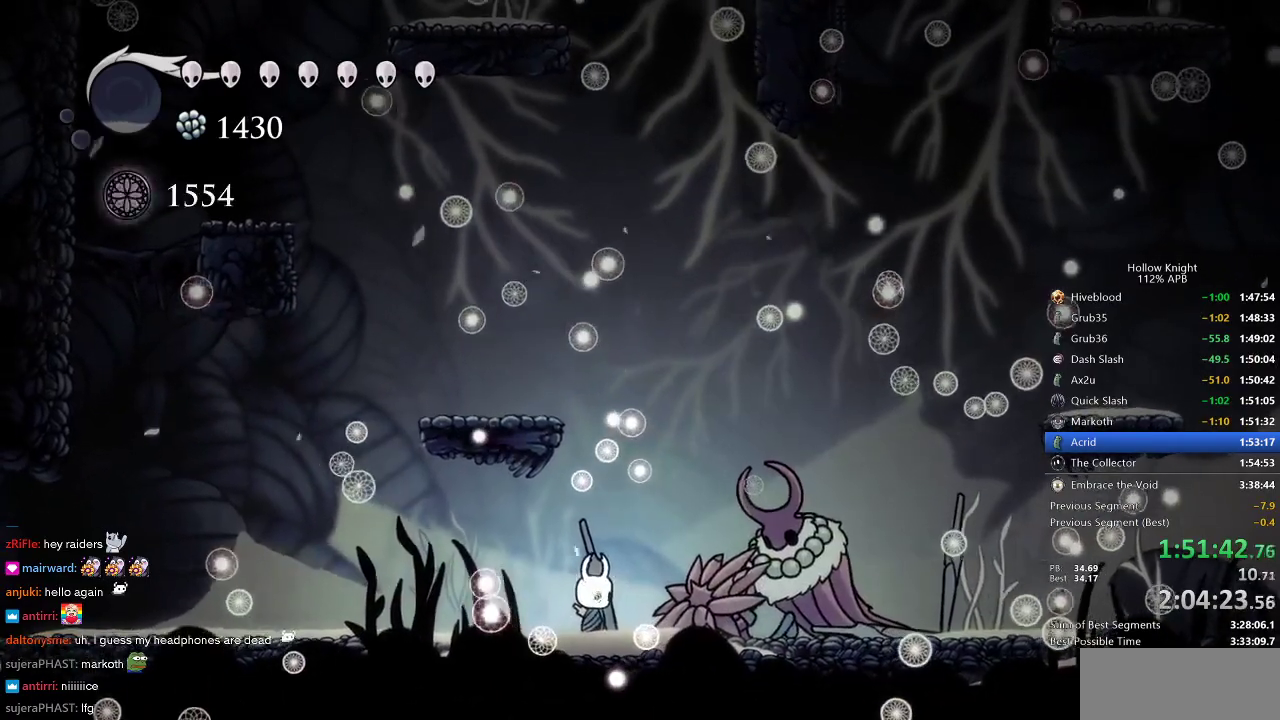
{"keys": ["left"], "events": [[33, "left", "down"], [150, "down", "down"], [233, "left", "up"], [233, "right", "down"], [266, "down", "up"], [383, "left", "down"], [383, "right", "up"]]}
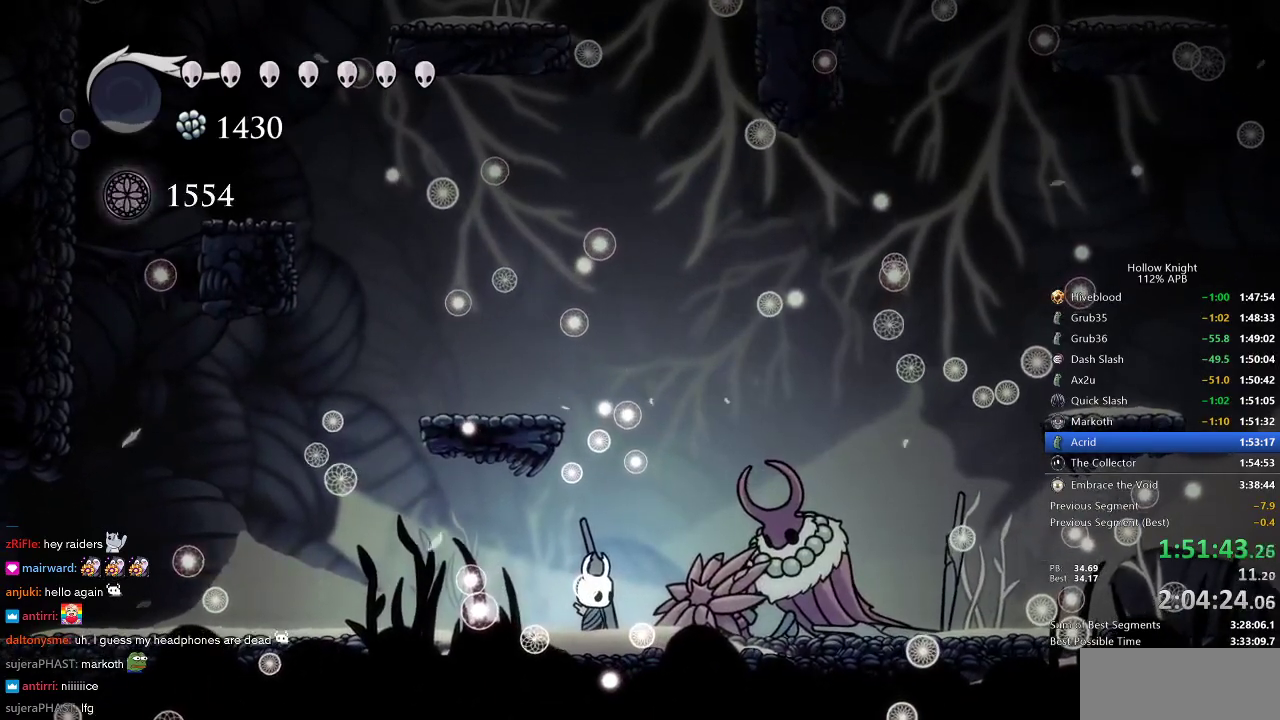
{"keys": ["right"], "events": [[16, "down", "down"], [100, "left", "up"], [150, "right", "down"], [183, "down", "up"], [233, "left", "down"], [233, "right", "up"], [350, "down", "down"], [383, "right", "down"], [433, "down", "up"], [433, "left", "up"]]}
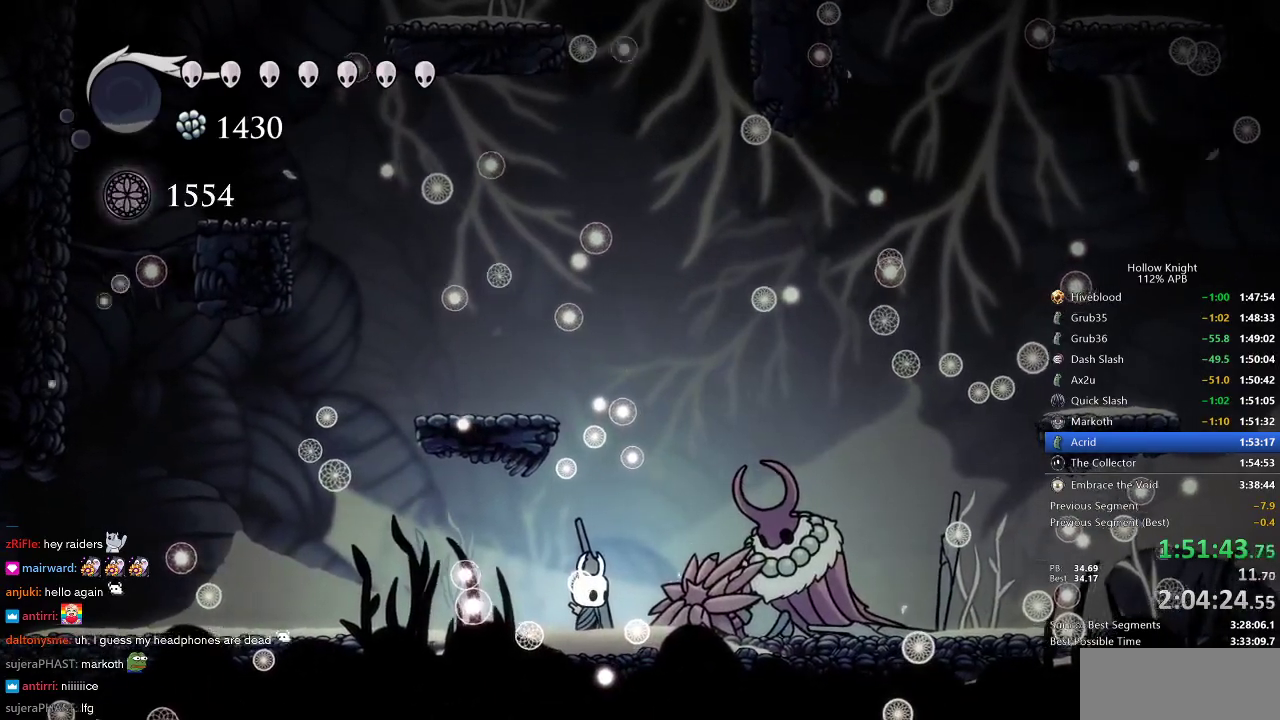
{"keys": ["down", "left", "right"], "events": [[16, "left", "down"], [16, "right", "up"], [116, "down", "down"], [216, "left", "up"], [216, "right", "down"], [266, "down", "up"], [350, "left", "down"], [350, "right", "up"], [466, "down", "down"], [500, "right", "down"]]}
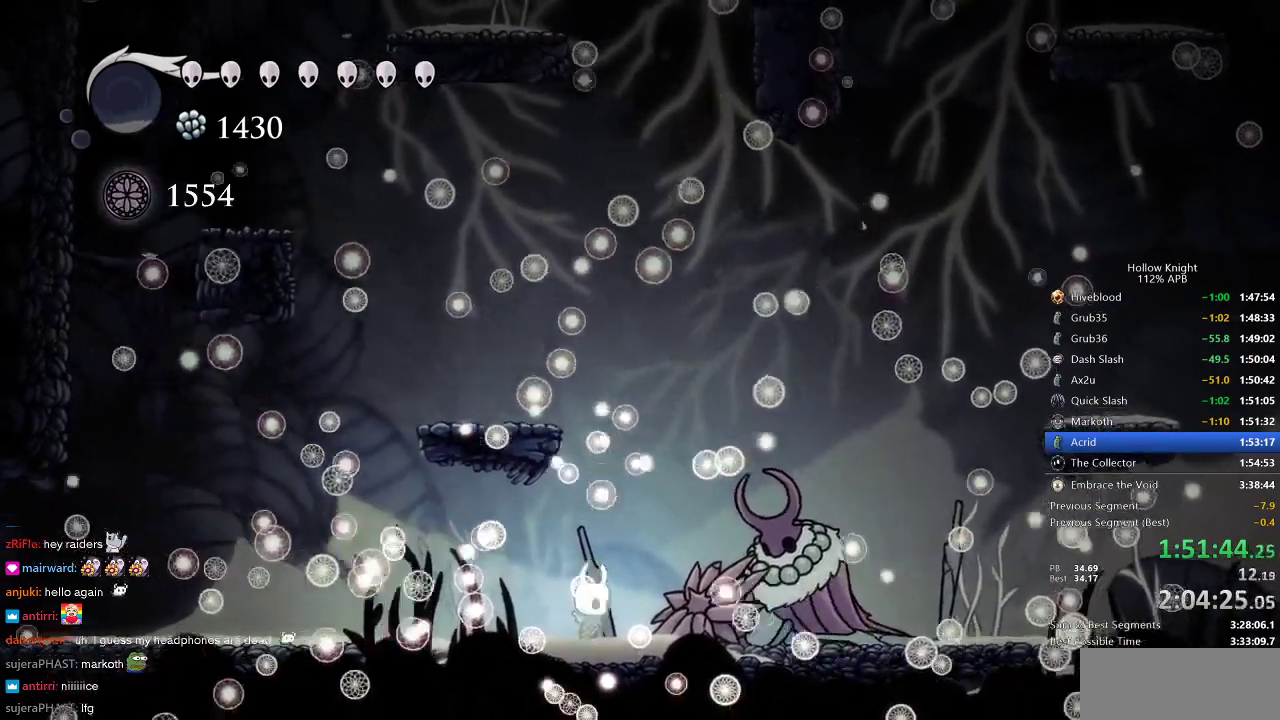
{"keys": ["right"], "events": [[33, "left", "up"], [100, "down", "up"], [150, "right", "up"], [183, "left", "down"], [266, "down", "down"], [383, "left", "up"], [383, "right", "down"], [483, "down", "up"]]}
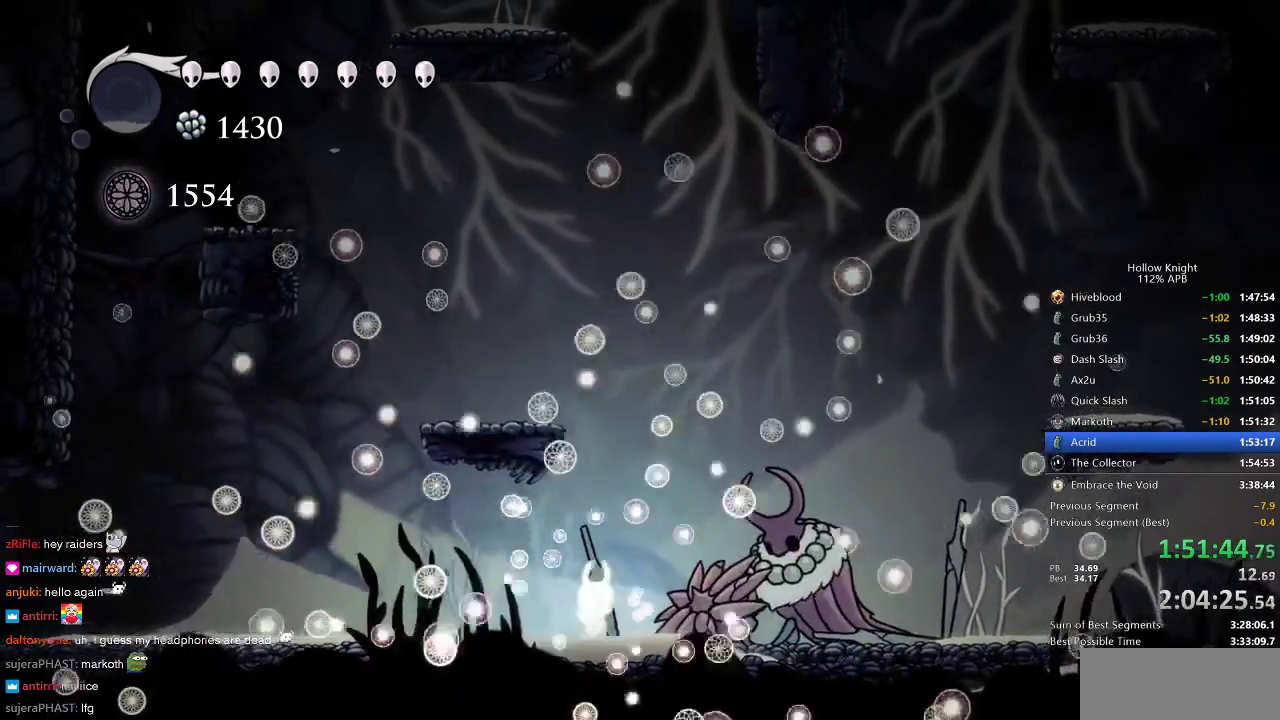
{"keys": [], "events": [[16, "left", "down"], [16, "right", "up"], [150, "down", "down"], [233, "left", "up"], [233, "right", "down"], [300, "down", "up"], [333, "right", "up"], [400, "left", "down"], [483, "left", "up"]]}
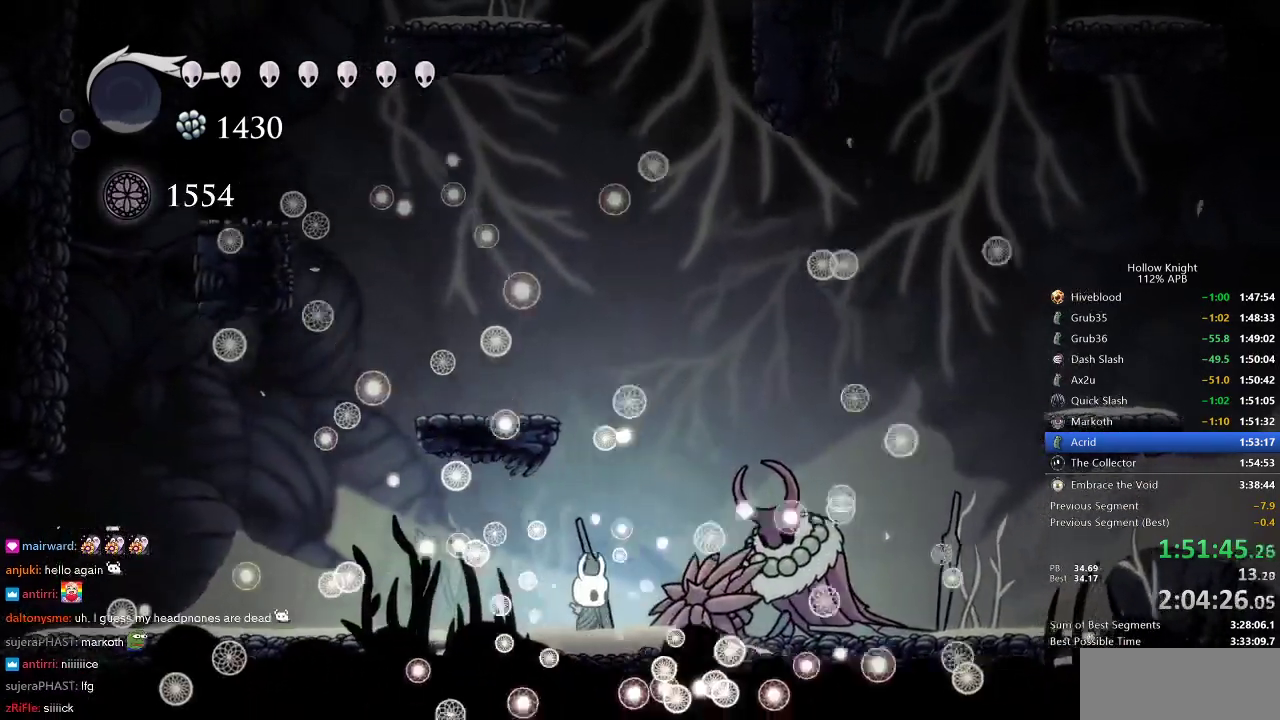
{"keys": ["down"], "events": [[16, "right", "down"], [116, "right", "up"], [183, "left", "down"], [350, "down", "down"], [350, "left", "up"], [350, "right", "down"], [483, "right", "up"]]}
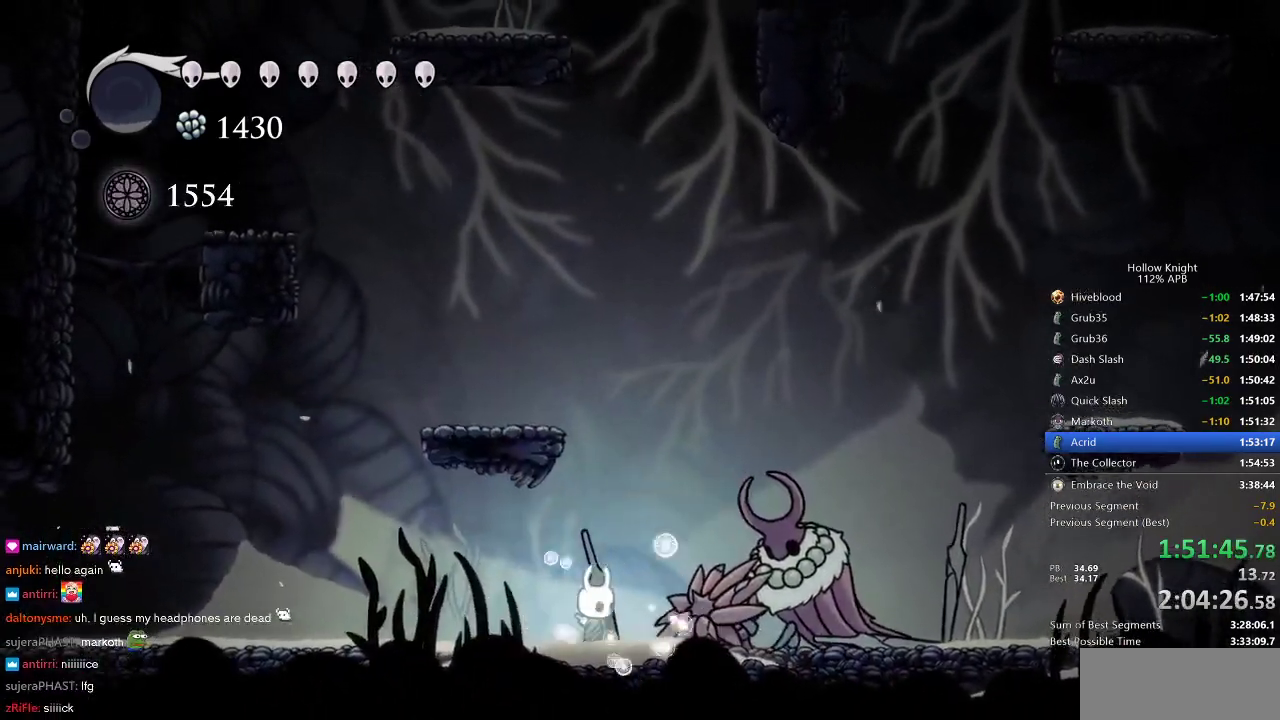
{"keys": ["left"], "events": [[50, "down", "up"], [150, "left", "down"], [233, "left", "up"], [316, "left", "down"], [416, "left", "up"], [500, "left", "down"]]}
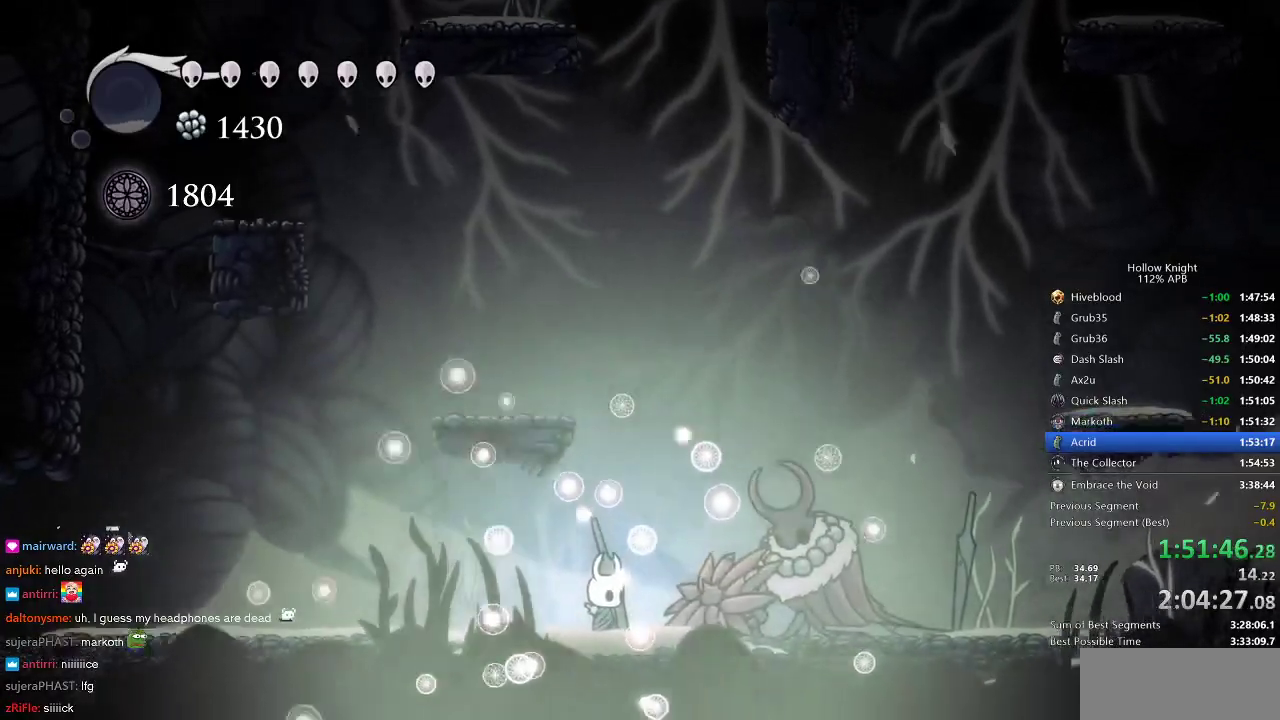
{"keys": ["left"], "events": [[216, "left", "up"], [283, "left", "down"]]}
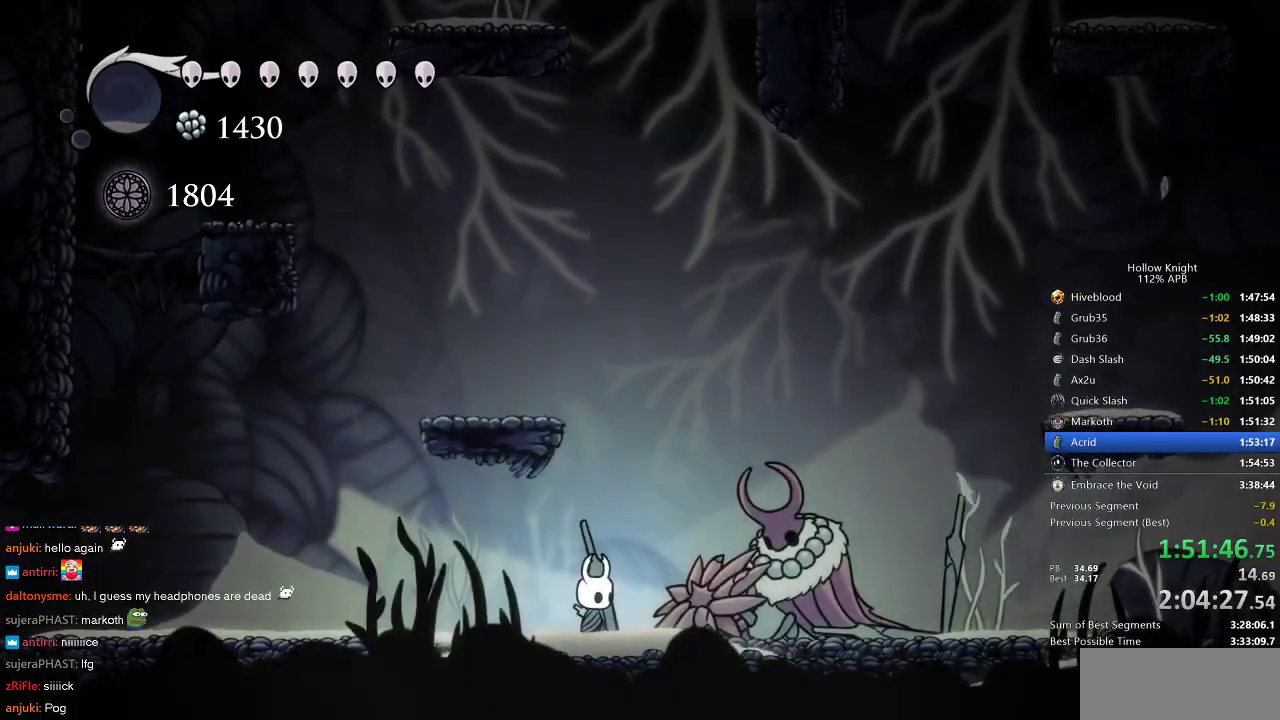
{"keys": ["cdash"], "events": [[300, "cdash", "down"], [350, "left", "up"]]}